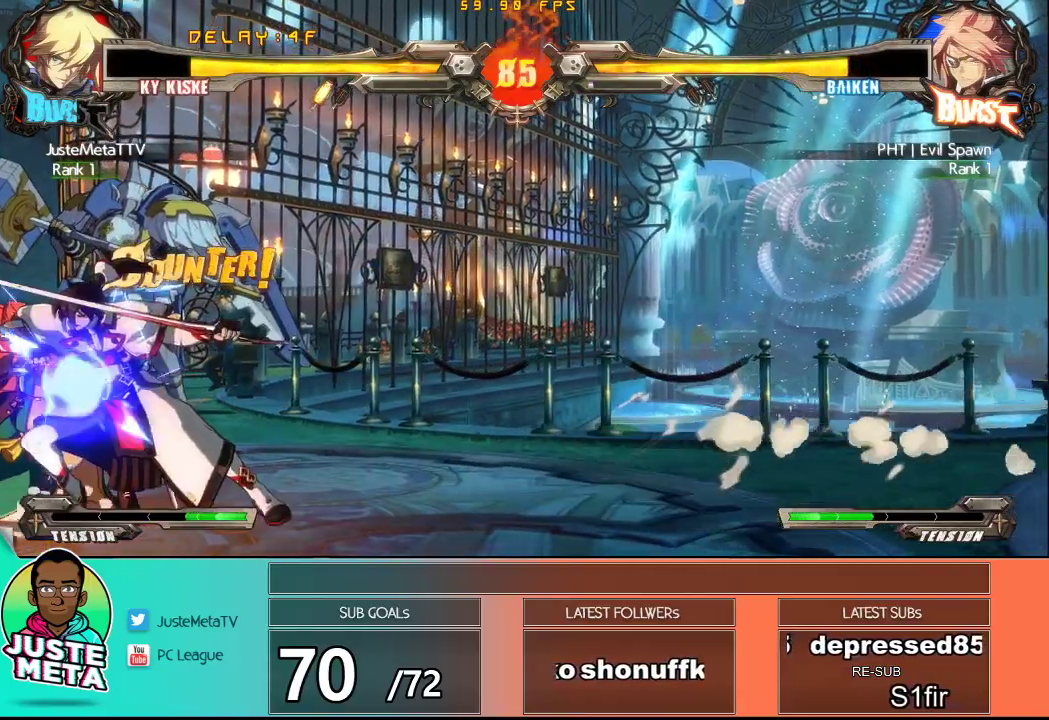
Gameplay with a controller (arcade stick); each line is a JSON object with the inputs held at the frame after it (dt_ms = milliseconds from this image to that frame). "events" lists button and stick changes between this image and that frame as [ms after this image, input, new state], when the widget could be followed in between. Not read: L3 R3.
{"dt_ms": 500, "buttons": [], "left_stick": "center", "events": [[200, "left_stick", "down-right"], [267, "left_stick", "down-left"], [333, "TRIANGLE", "down"], [383, "left_stick", "center"], [417, "TRIANGLE", "up"]]}
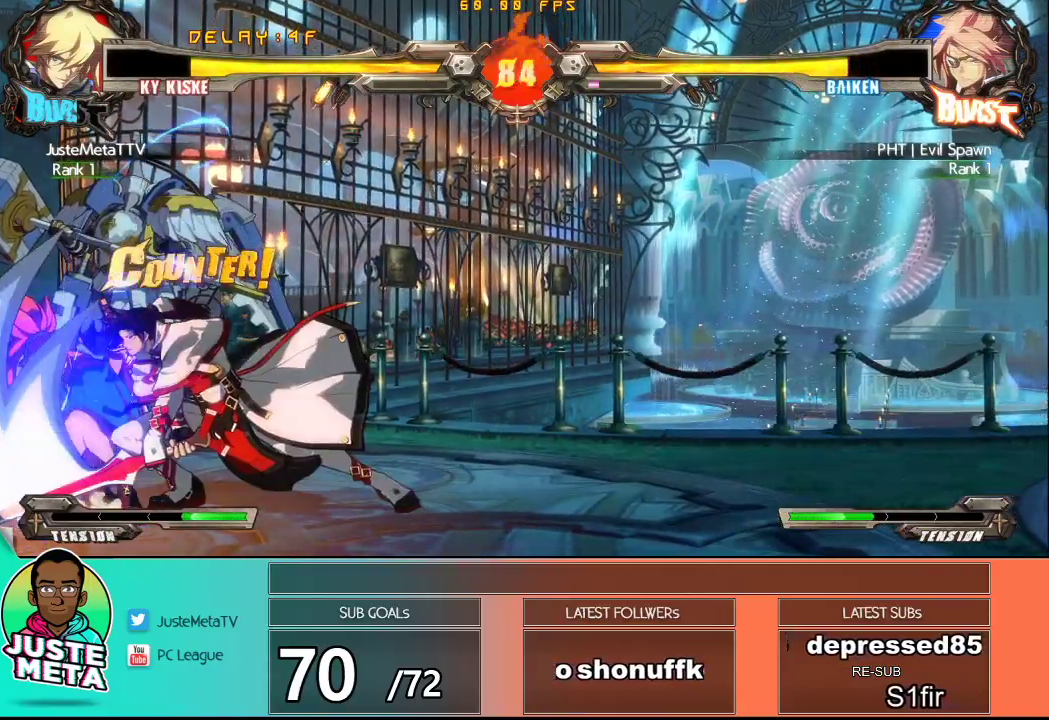
{"dt_ms": 500, "buttons": [], "left_stick": "left", "events": [[467, "left_stick", "left"]]}
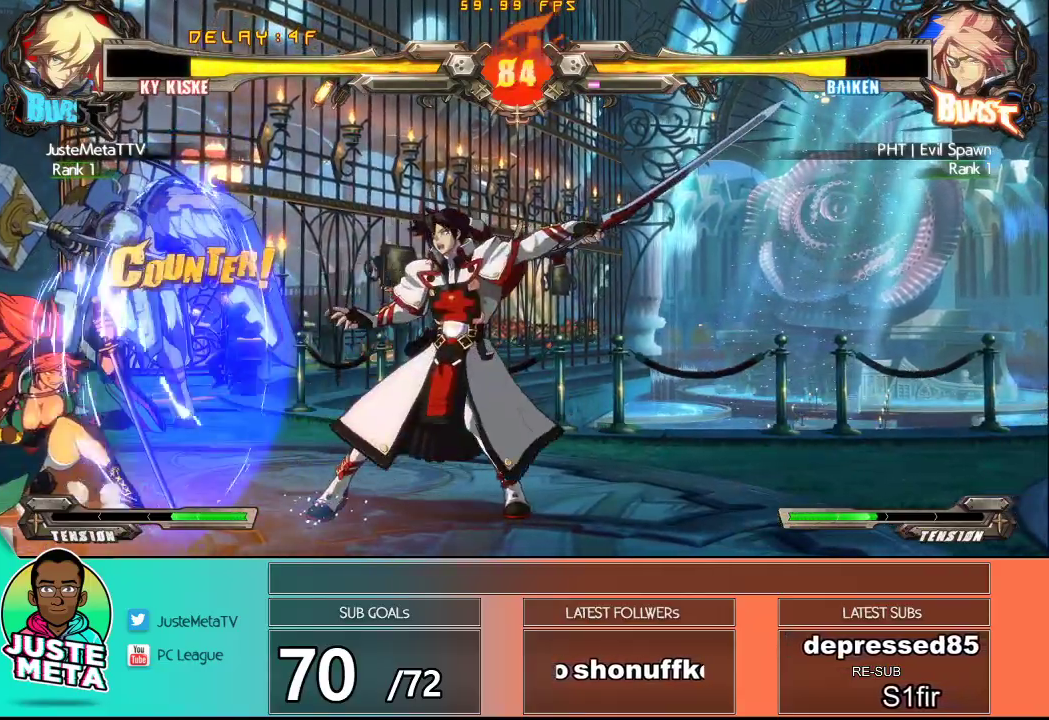
{"dt_ms": 500, "buttons": ["TRIANGLE"], "left_stick": "left", "events": [[17, "left_stick", "center"], [117, "left_stick", "left"], [333, "CROSS", "down"], [433, "CROSS", "up"], [467, "TRIANGLE", "down"]]}
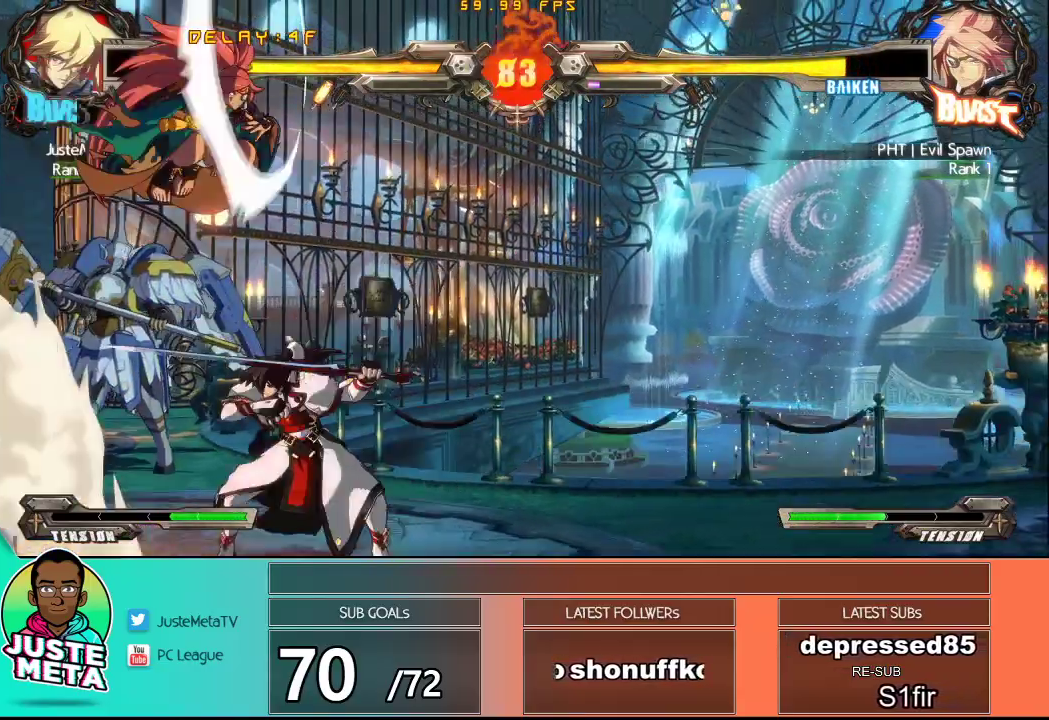
{"dt_ms": 500, "buttons": [], "left_stick": "right", "events": [[100, "TRIANGLE", "up"], [100, "left_stick", "center"], [183, "left_stick", "right"]]}
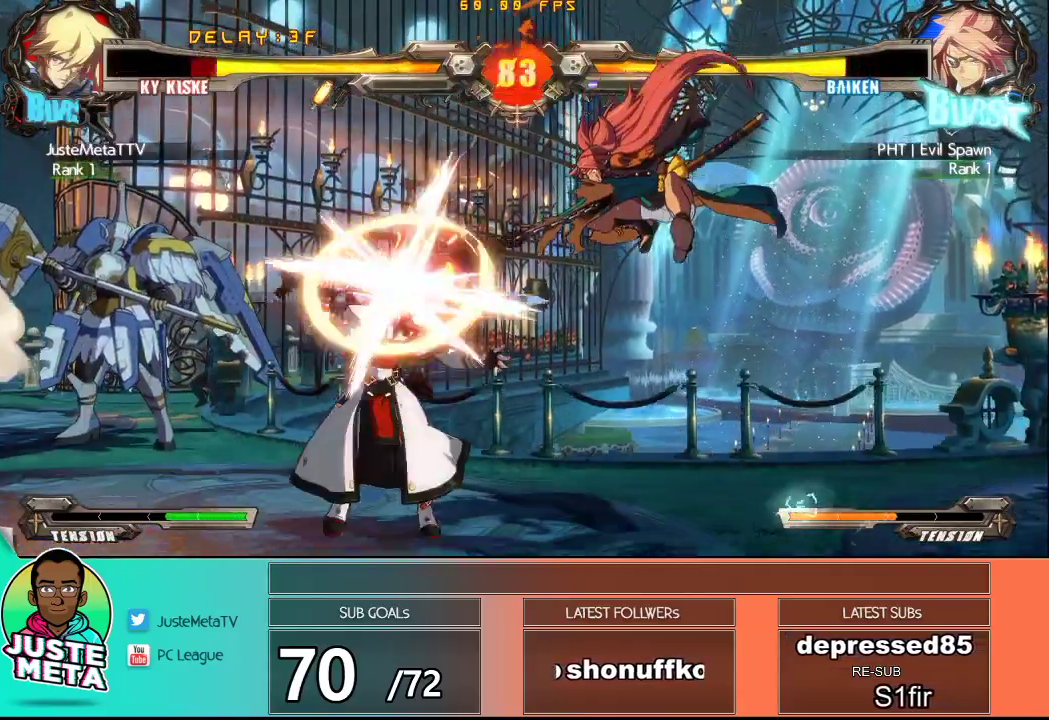
{"dt_ms": 500, "buttons": [], "left_stick": "down", "events": [[67, "CROSS", "down"], [200, "CROSS", "up"], [200, "TRIANGLE", "down"], [333, "TRIANGLE", "up"], [333, "left_stick", "center"], [500, "left_stick", "down"]]}
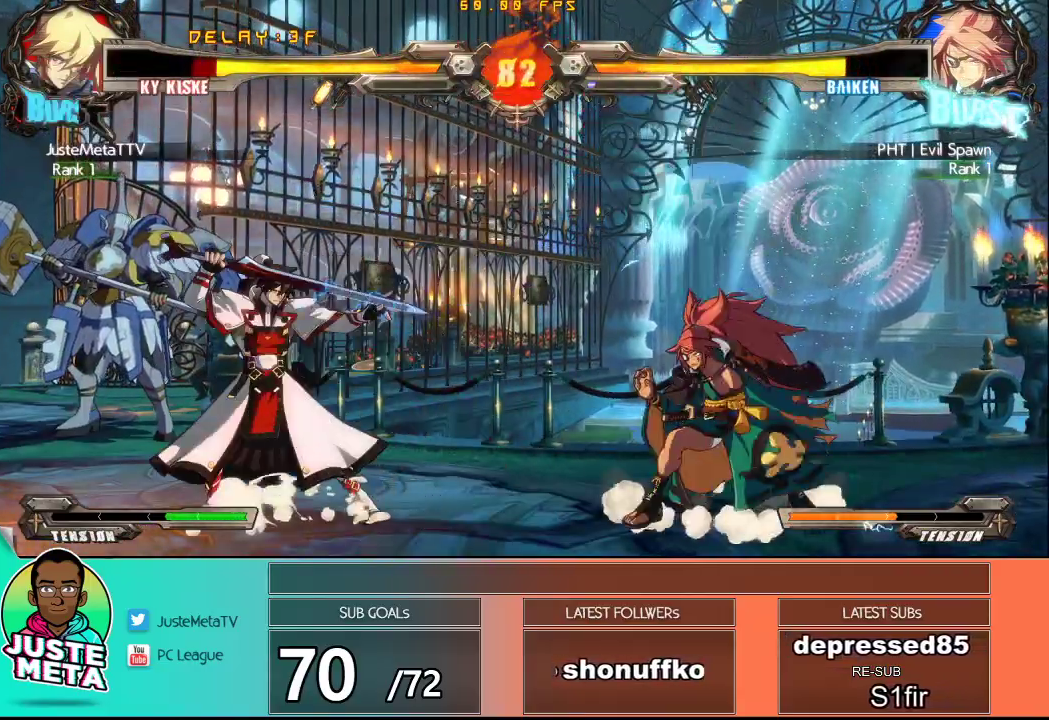
{"dt_ms": 500, "buttons": [], "left_stick": "right", "events": [[33, "left_stick", "left"], [133, "left_stick", "down-left"], [500, "left_stick", "right"]]}
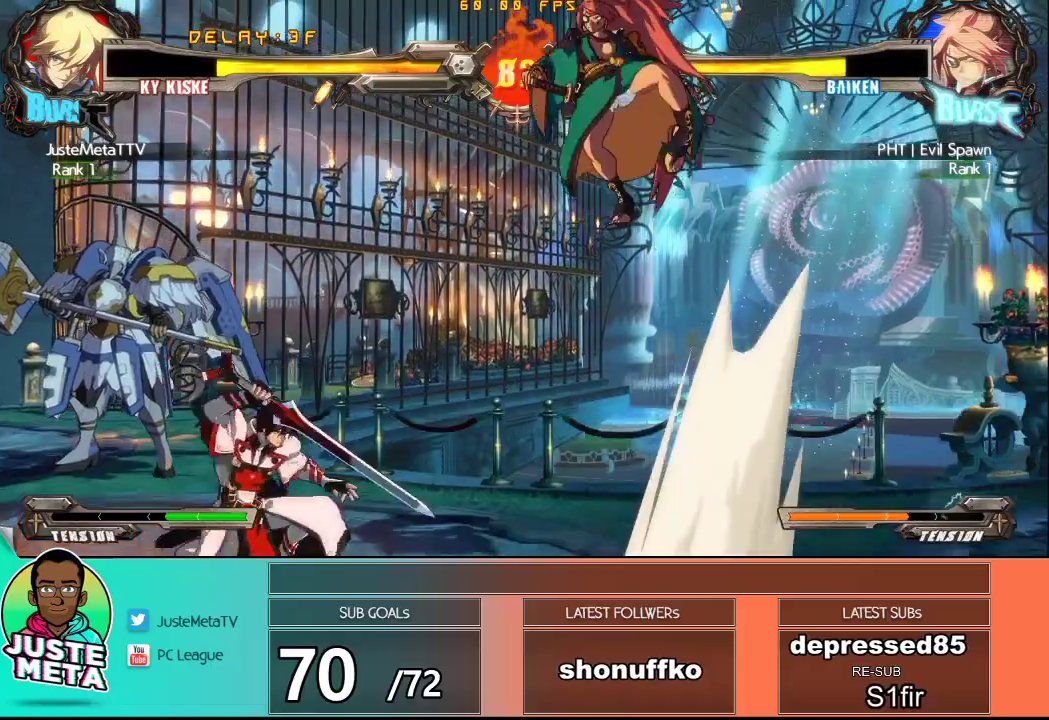
{"dt_ms": 500, "buttons": ["TRIANGLE"], "left_stick": "right", "events": [[200, "CROSS", "down"], [267, "CROSS", "up"], [350, "TRIANGLE", "down"]]}
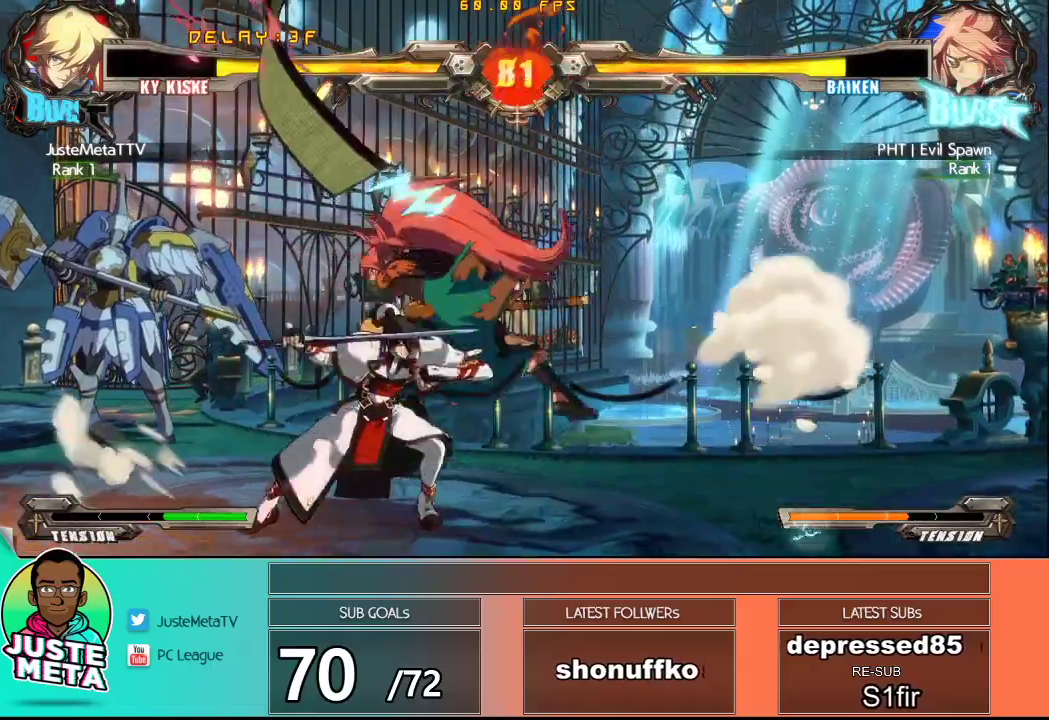
{"dt_ms": 500, "buttons": ["CROSS"], "left_stick": "right", "events": [[17, "TRIANGLE", "up"], [117, "left_stick", "left"], [317, "left_stick", "center"], [400, "left_stick", "right"], [467, "CROSS", "down"]]}
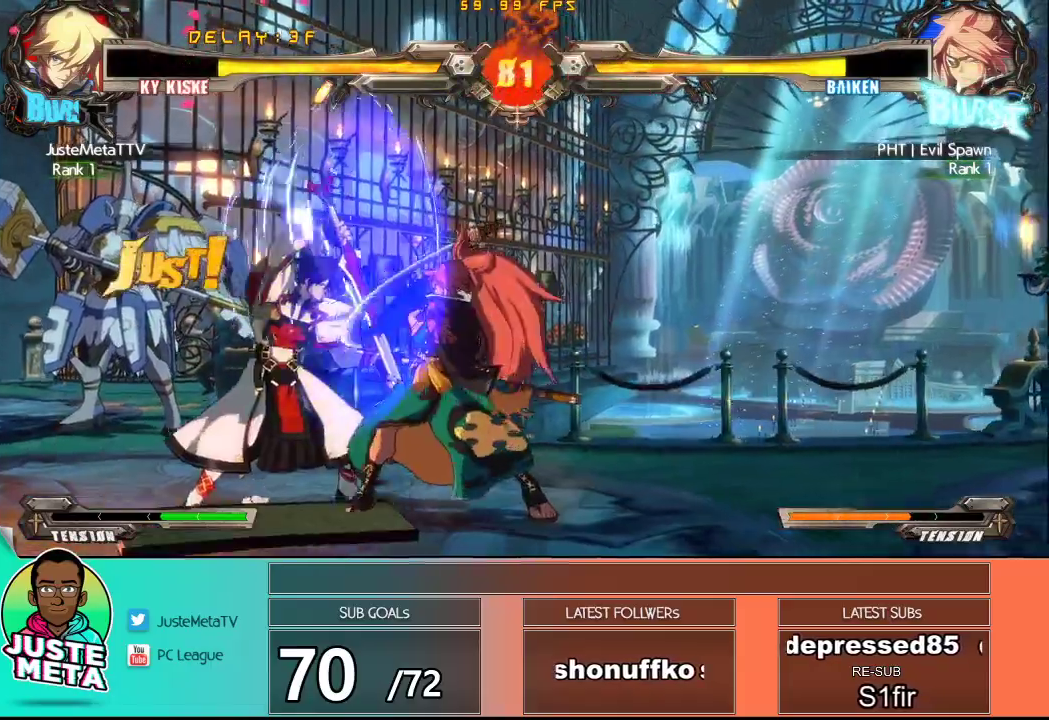
{"dt_ms": 500, "buttons": [], "left_stick": "center", "events": [[83, "CROSS", "up"], [217, "TRIANGLE", "down"], [217, "left_stick", "down"], [300, "left_stick", "center"], [367, "TRIANGLE", "up"], [367, "left_stick", "right"], [467, "left_stick", "center"]]}
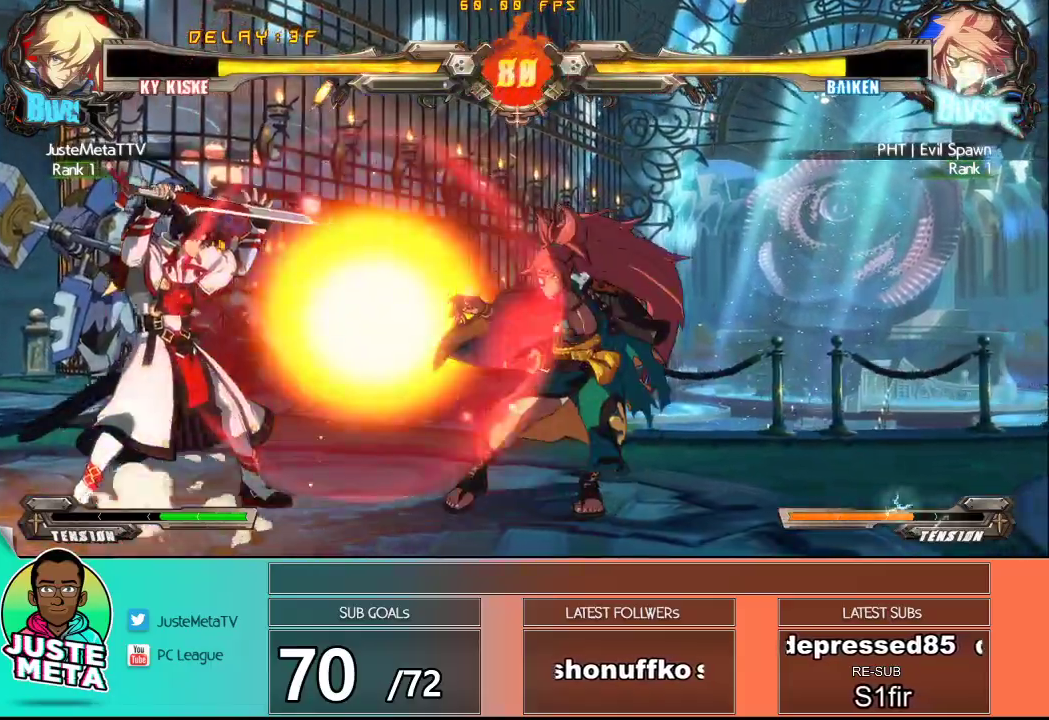
{"dt_ms": 500, "buttons": [], "left_stick": "down-left", "events": [[67, "left_stick", "down"], [117, "left_stick", "down-left"]]}
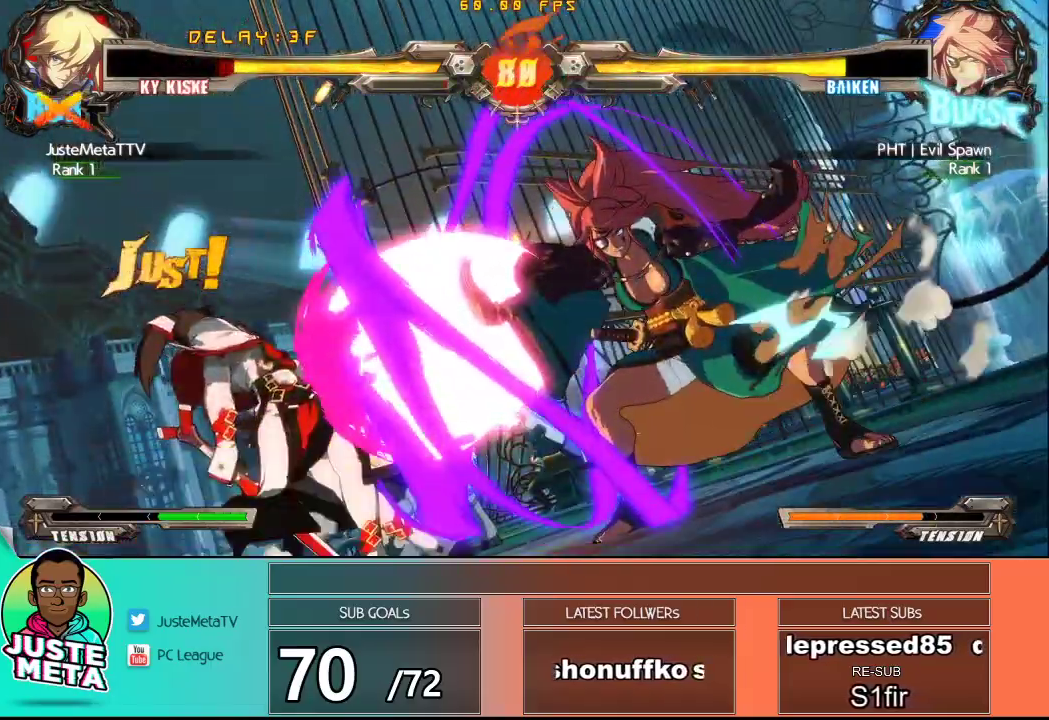
{"dt_ms": 500, "buttons": [], "left_stick": "center", "events": [[167, "left_stick", "center"]]}
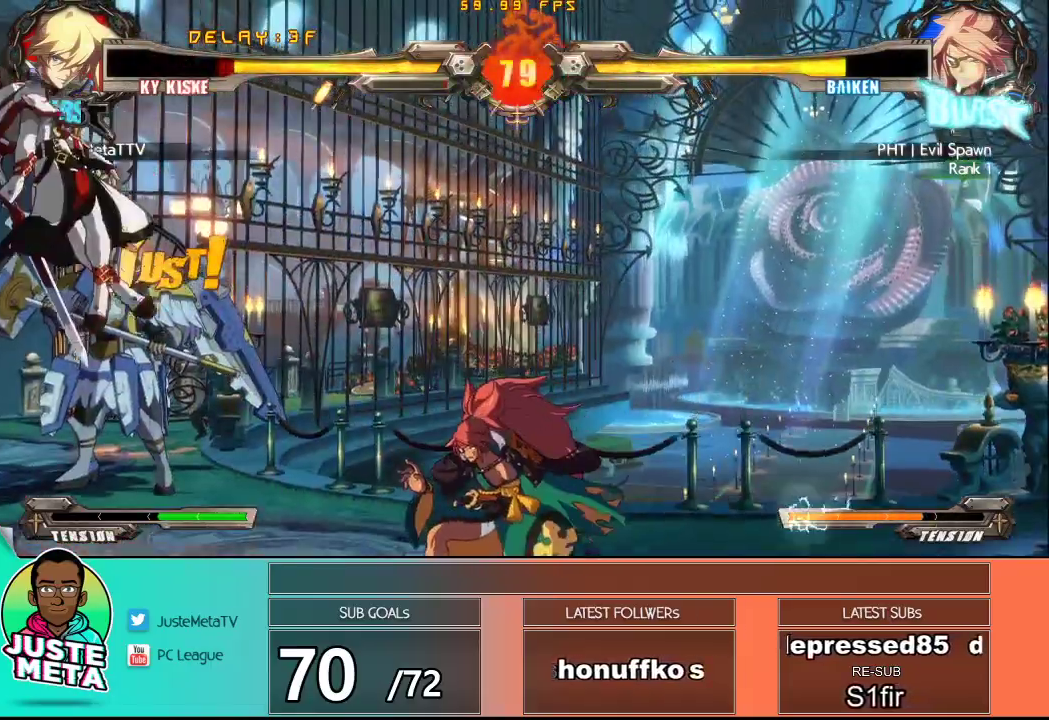
{"dt_ms": 1000, "buttons": [], "left_stick": "right"}
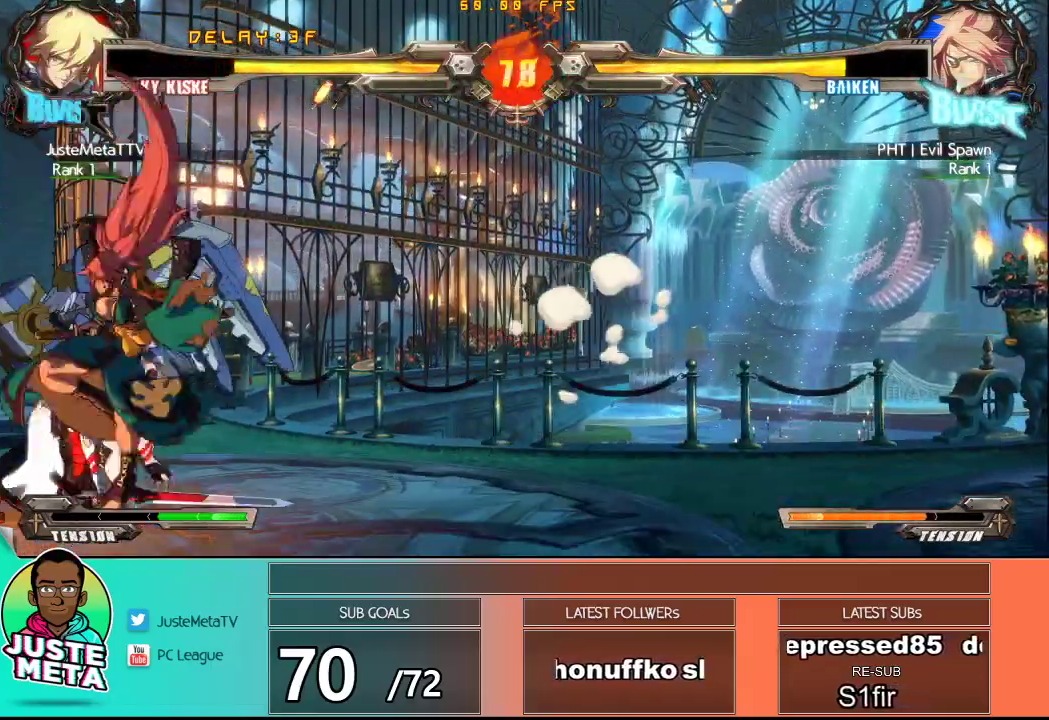
{"dt_ms": 500, "buttons": [], "left_stick": "left", "events": [[400, "left_stick", "left"]]}
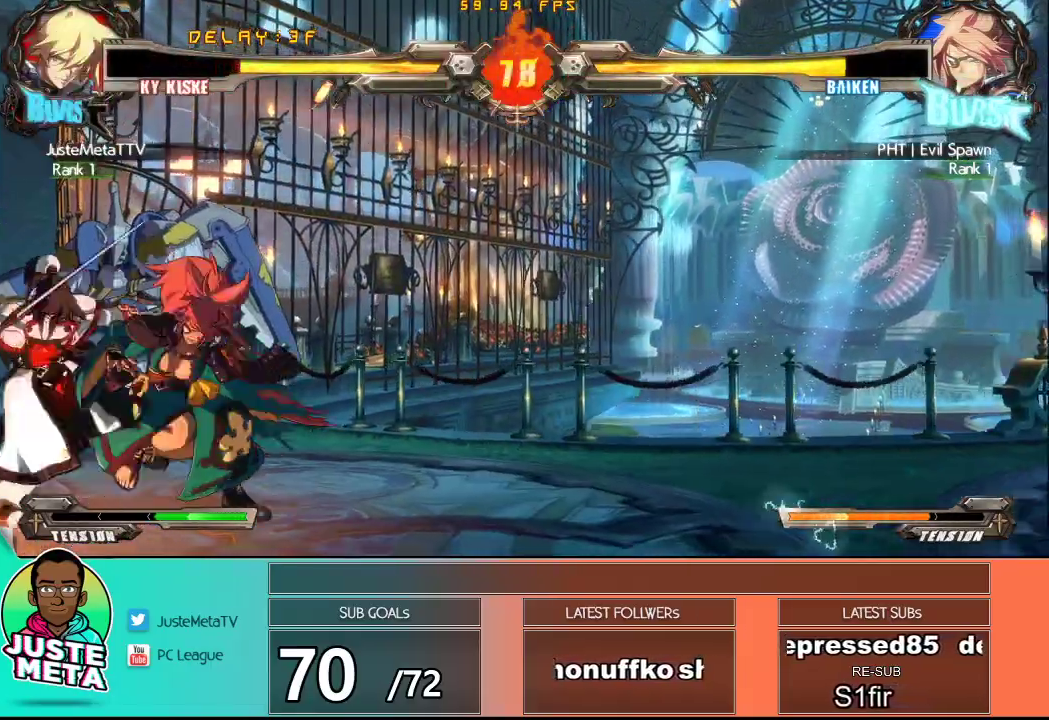
{"dt_ms": 500, "buttons": [], "left_stick": "down-left", "events": [[133, "left_stick", "down-left"]]}
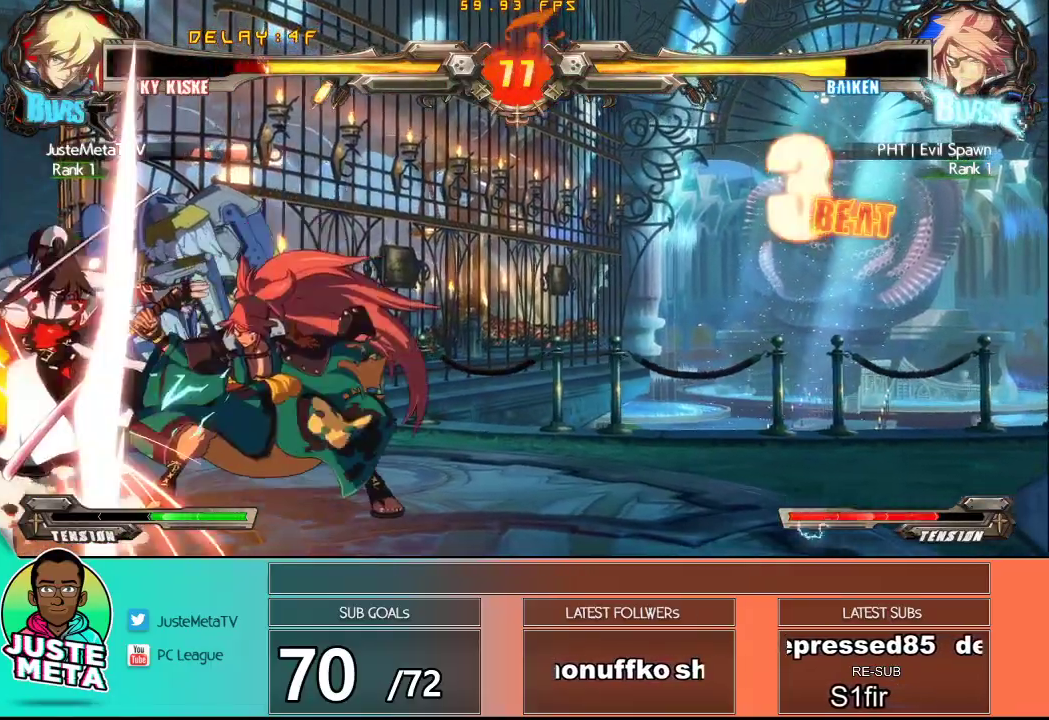
{"dt_ms": 500, "buttons": [], "left_stick": "down-left", "events": []}
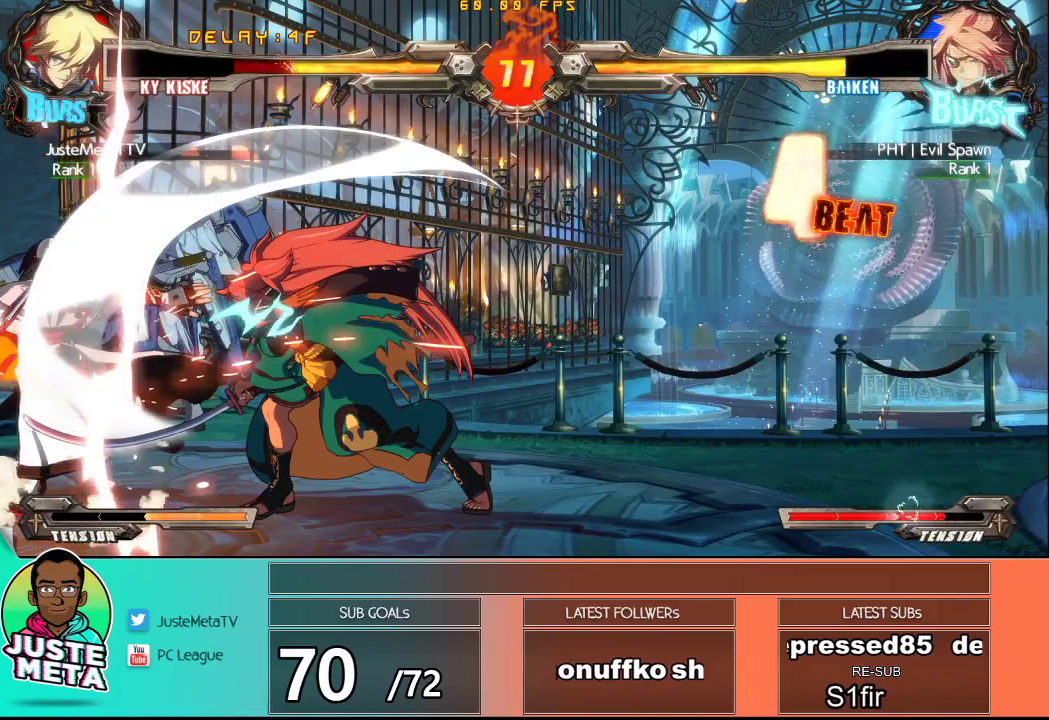
{"dt_ms": 500, "buttons": [], "left_stick": "center", "events": [[467, "left_stick", "center"]]}
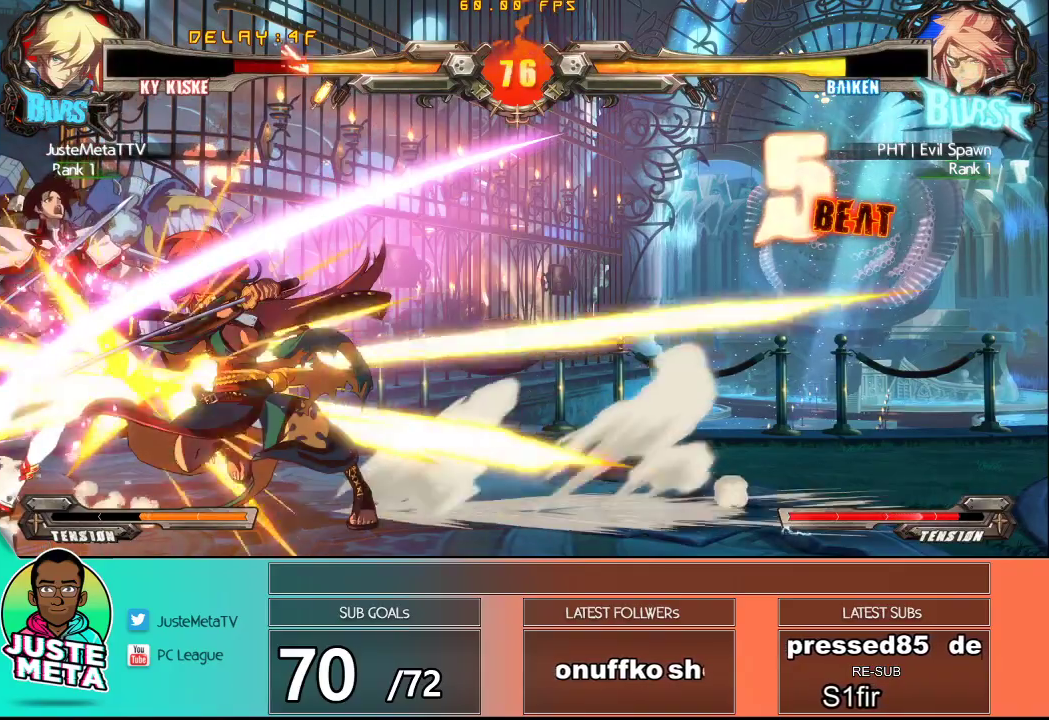
{"dt_ms": 500, "buttons": [], "left_stick": "down-left", "events": [[133, "left_stick", "left"], [200, "left_stick", "center"], [350, "left_stick", "down-left"]]}
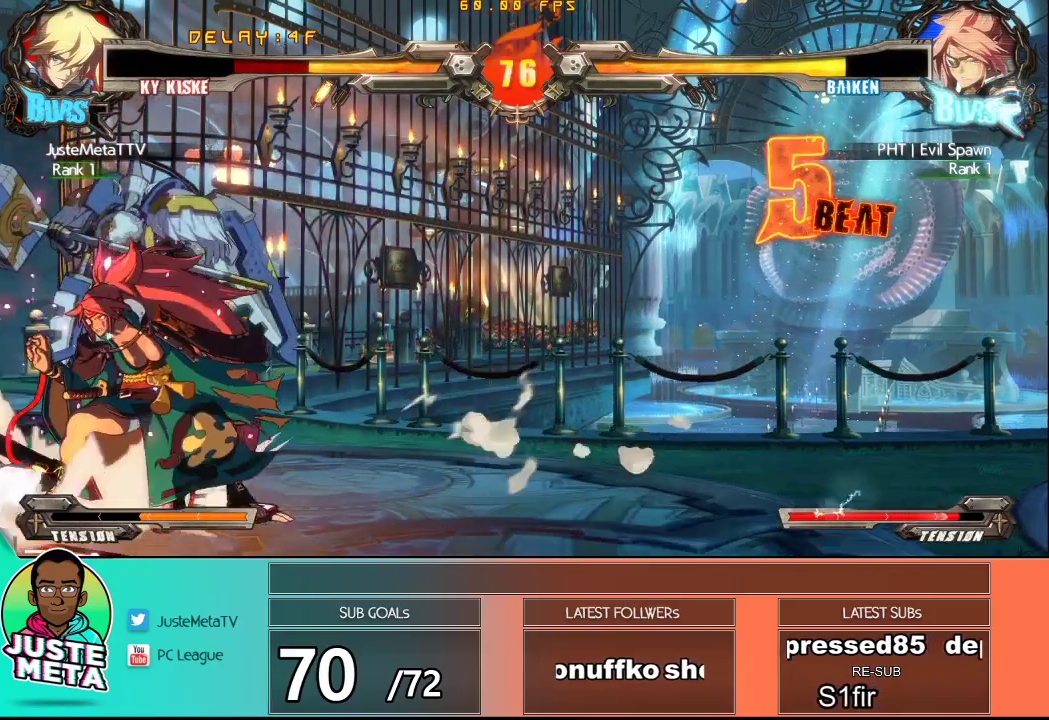
{"dt_ms": 500, "buttons": [], "left_stick": "center", "events": [[183, "left_stick", "center"]]}
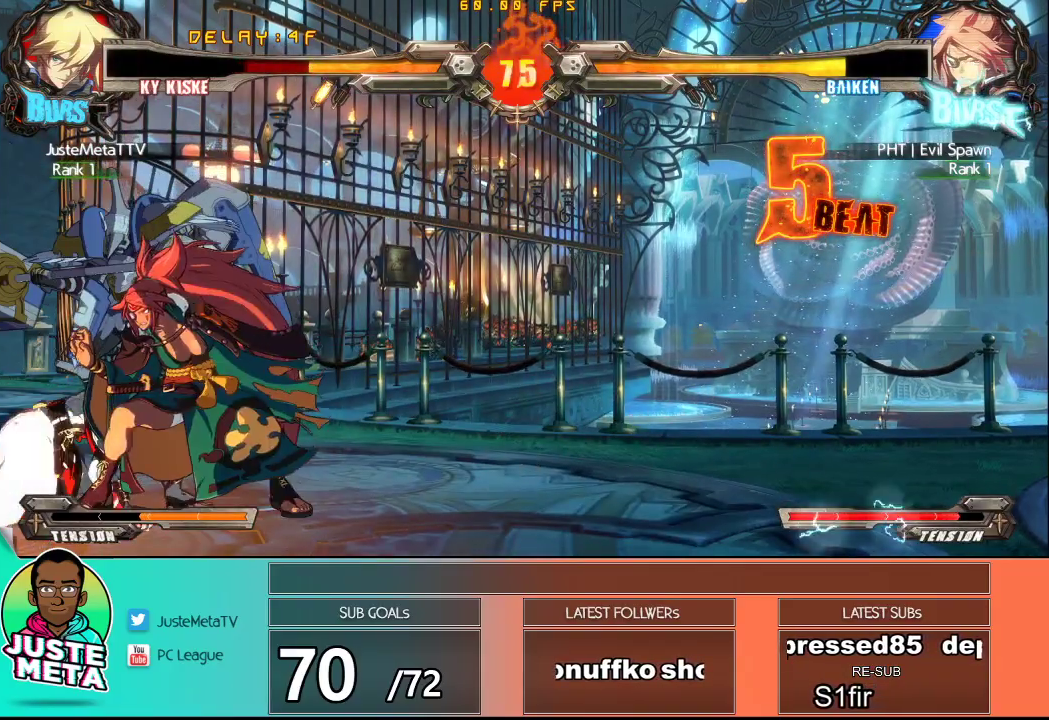
{"dt_ms": 500, "buttons": ["R1"], "left_stick": "right", "events": [[17, "left_stick", "right"], [67, "R1", "down"], [233, "R1", "up"], [333, "R1", "down"]]}
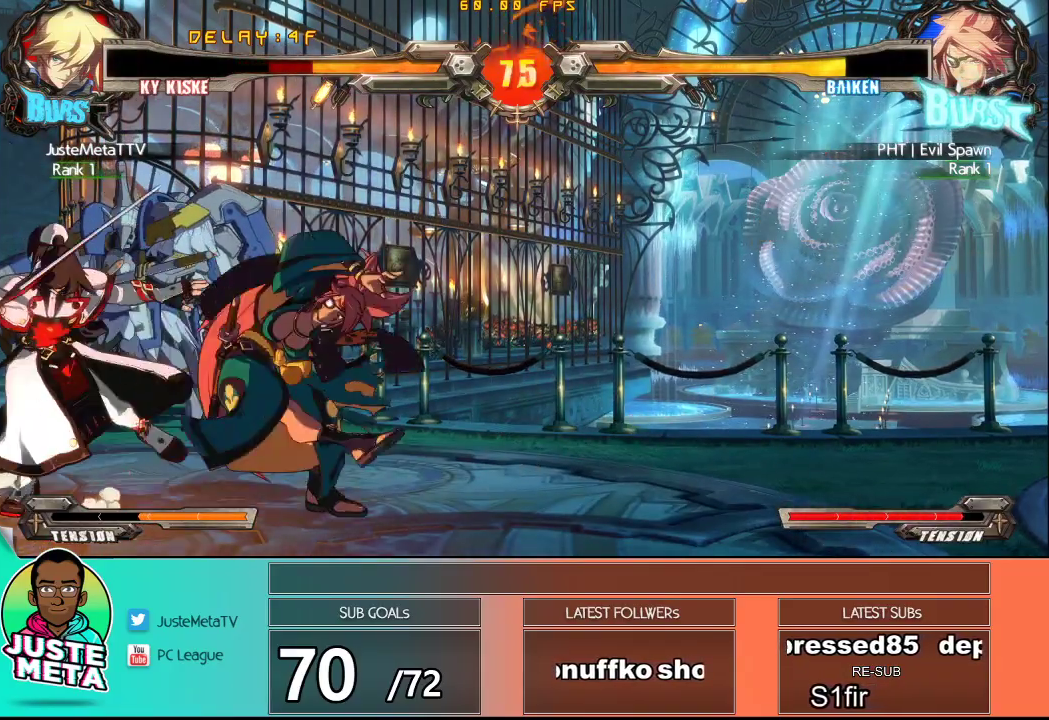
{"dt_ms": 500, "buttons": [], "left_stick": "down-left", "events": [[67, "R1", "up"], [150, "left_stick", "center"], [167, "R1", "down"], [233, "left_stick", "down-right"], [400, "R1", "up"], [467, "left_stick", "down-left"]]}
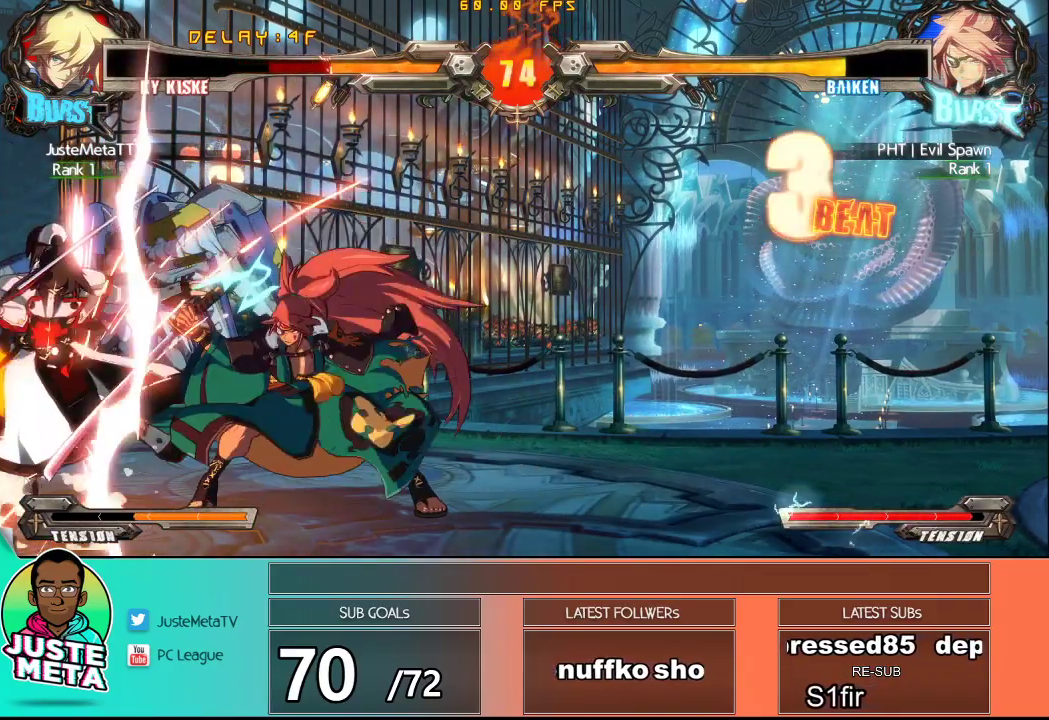
{"dt_ms": 500, "buttons": ["CROSS", "SQUARE"], "left_stick": "down-left", "events": [[267, "CROSS", "down"], [267, "SQUARE", "down"]]}